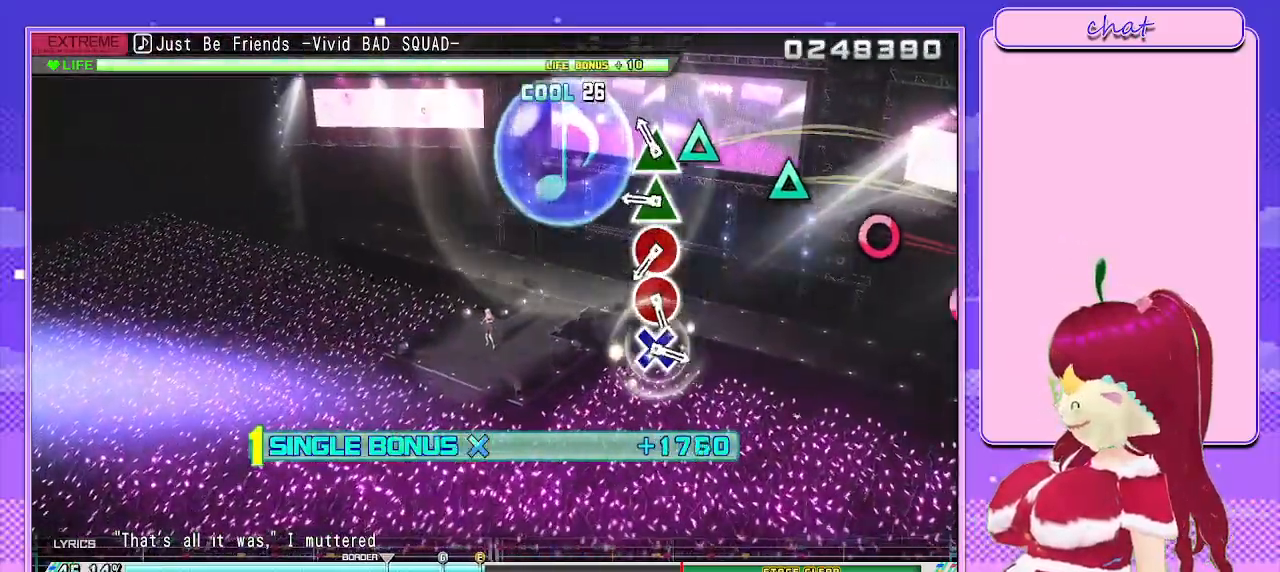
Gameplay with a controller (PlayStation layout); each line is a JSON object with the inputs held at the frame after it. "events" lists button and stick changes between this image and that frame as [ms after this image, input, new state], when the widget could be followed in between.
{"buttons": ["L2"], "left_stick": "center", "right_stick": "center", "events": [[100, "TRIANGLE", "down"], [217, "TRIANGLE", "up"], [333, "TRIANGLE", "down"], [417, "TRIANGLE", "up"]]}
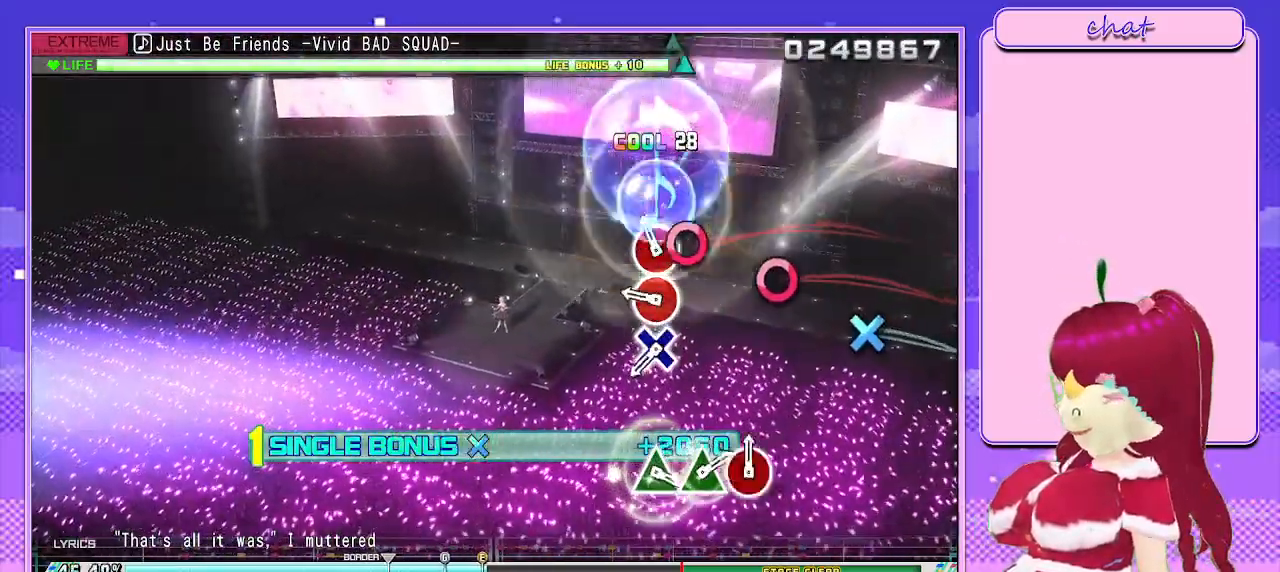
{"buttons": ["L2"], "left_stick": "center", "right_stick": "center", "events": [[50, "CIRCLE", "down"], [167, "CIRCLE", "up"], [283, "CIRCLE", "down"], [400, "CIRCLE", "up"]]}
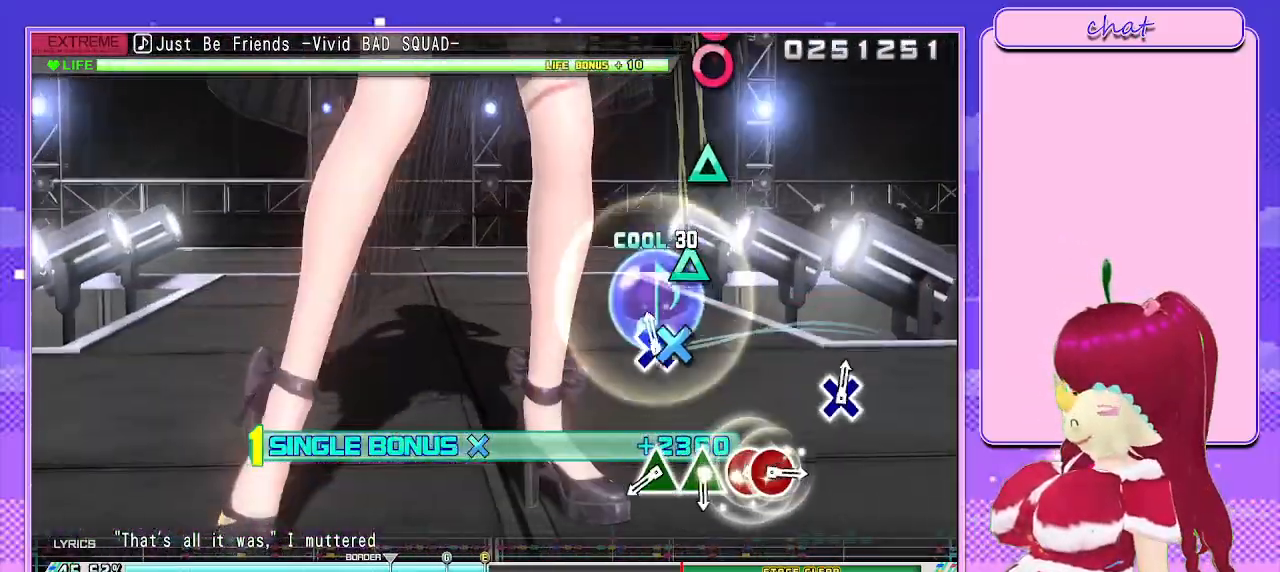
{"buttons": ["TRIANGLE", "L2"], "left_stick": "center", "right_stick": "center", "events": [[33, "CROSS", "down"], [150, "CROSS", "up"], [500, "TRIANGLE", "down"]]}
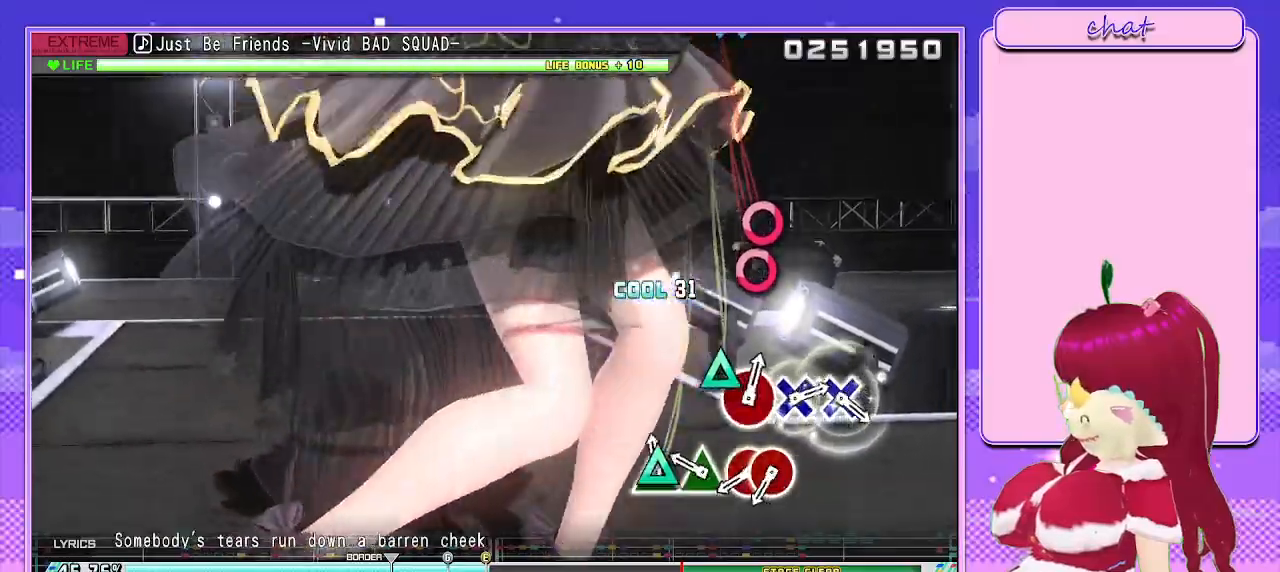
{"buttons": ["CIRCLE"], "left_stick": "center", "right_stick": "center", "events": [[100, "TRIANGLE", "up"], [233, "TRIANGLE", "down"], [317, "TRIANGLE", "up"], [350, "L2", "up"], [467, "CIRCLE", "down"]]}
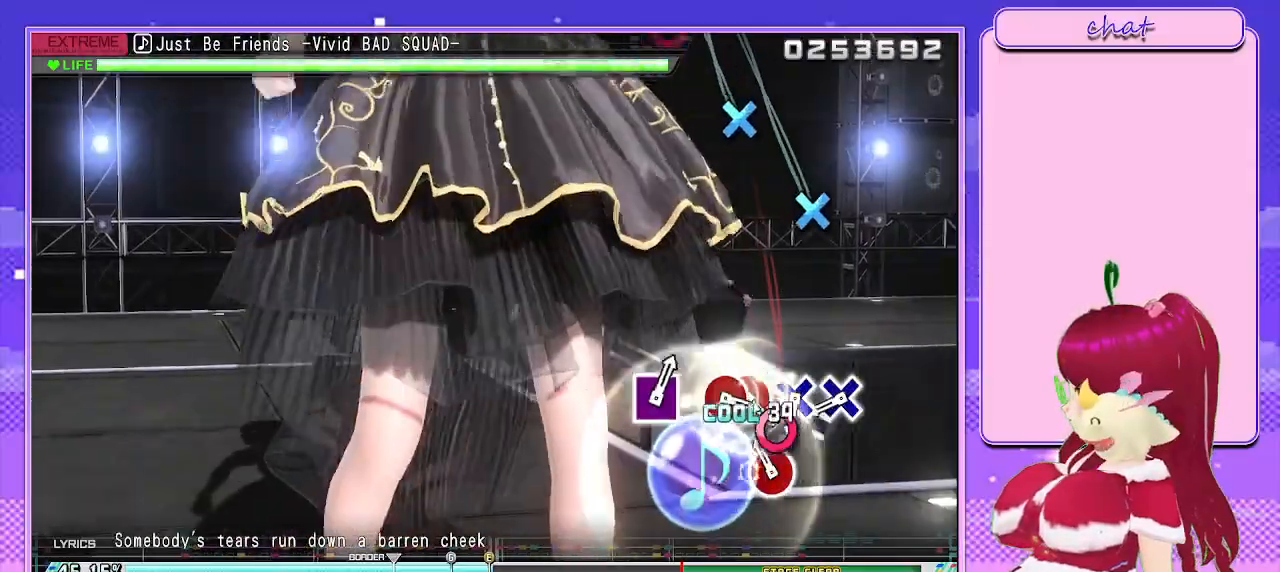
{"buttons": ["CROSS"], "left_stick": "center", "right_stick": "center", "events": [[67, "CIRCLE", "up"], [83, "DPAD_RIGHT", "down"], [217, "DPAD_RIGHT", "up"], [467, "CROSS", "down"]]}
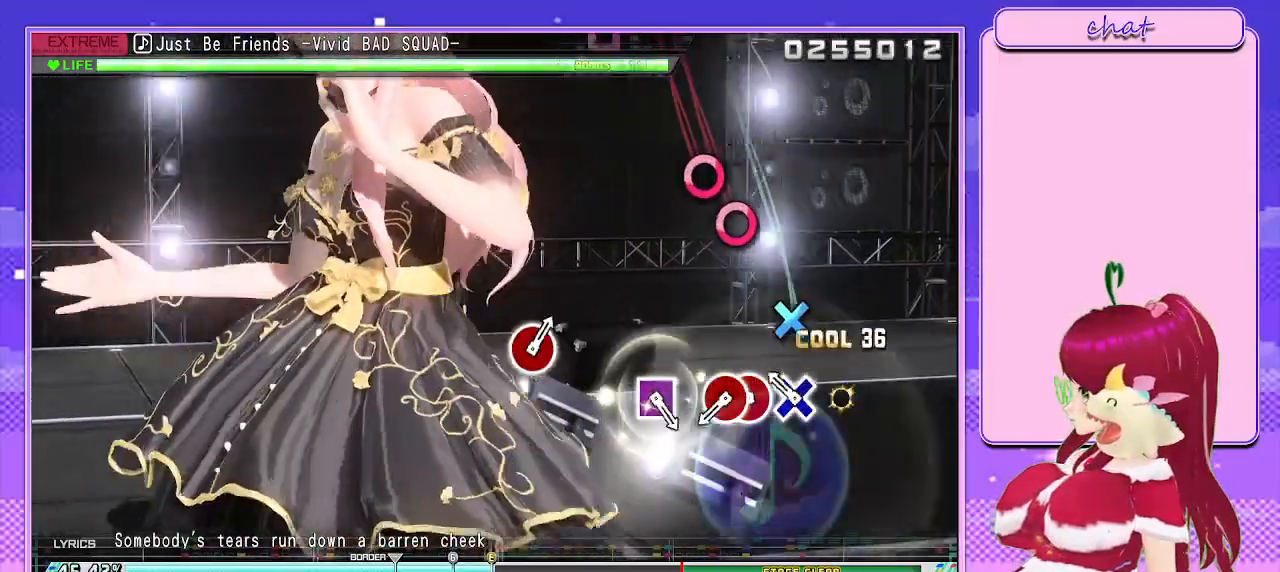
{"buttons": ["CIRCLE"], "left_stick": "center", "right_stick": "center", "events": [[67, "CROSS", "up"], [183, "CROSS", "down"], [283, "CROSS", "up"], [417, "CIRCLE", "down"]]}
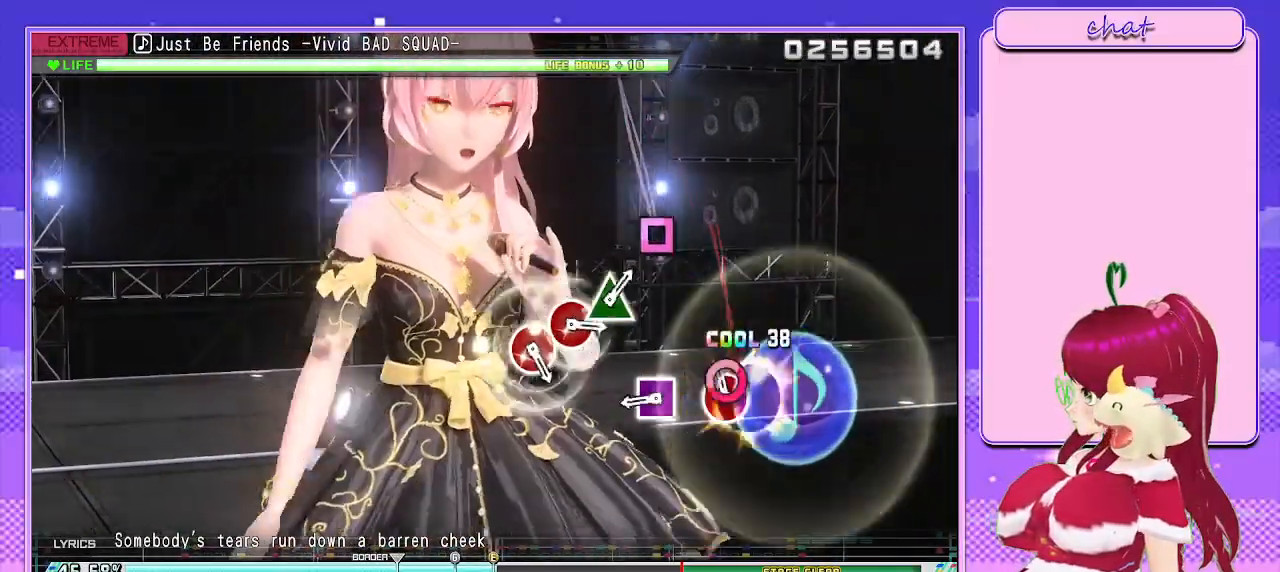
{"buttons": ["SQUARE"], "left_stick": "center", "right_stick": "center", "events": [[17, "DPAD_RIGHT", "down"], [50, "CIRCLE", "up"], [133, "DPAD_RIGHT", "up"], [383, "SQUARE", "down"]]}
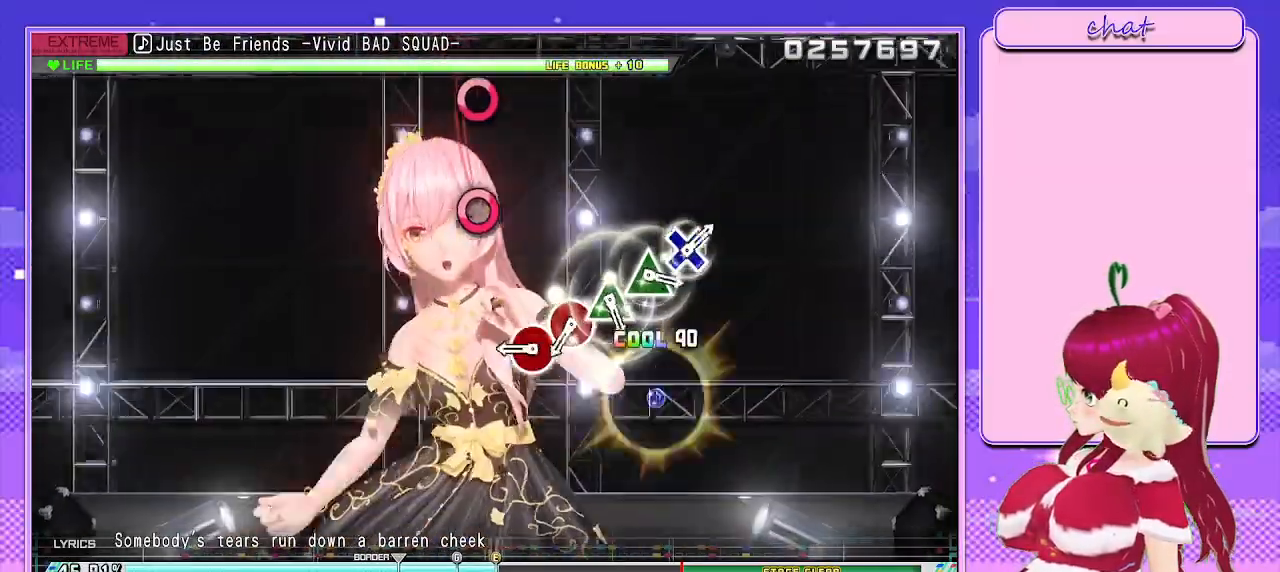
{"buttons": [], "left_stick": "center", "right_stick": "center", "events": [[17, "SQUARE", "up"], [367, "CIRCLE", "down"], [467, "CIRCLE", "up"]]}
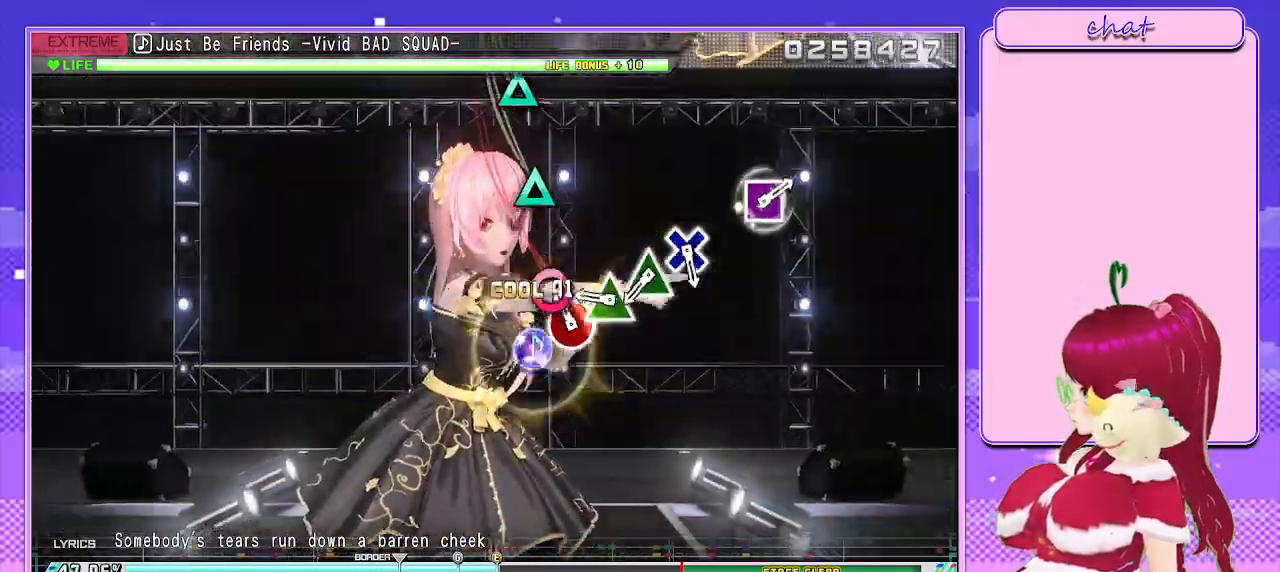
{"buttons": [], "left_stick": "center", "right_stick": "center", "events": [[67, "CIRCLE", "down"], [167, "CIRCLE", "up"], [283, "TRIANGLE", "down"], [417, "TRIANGLE", "up"]]}
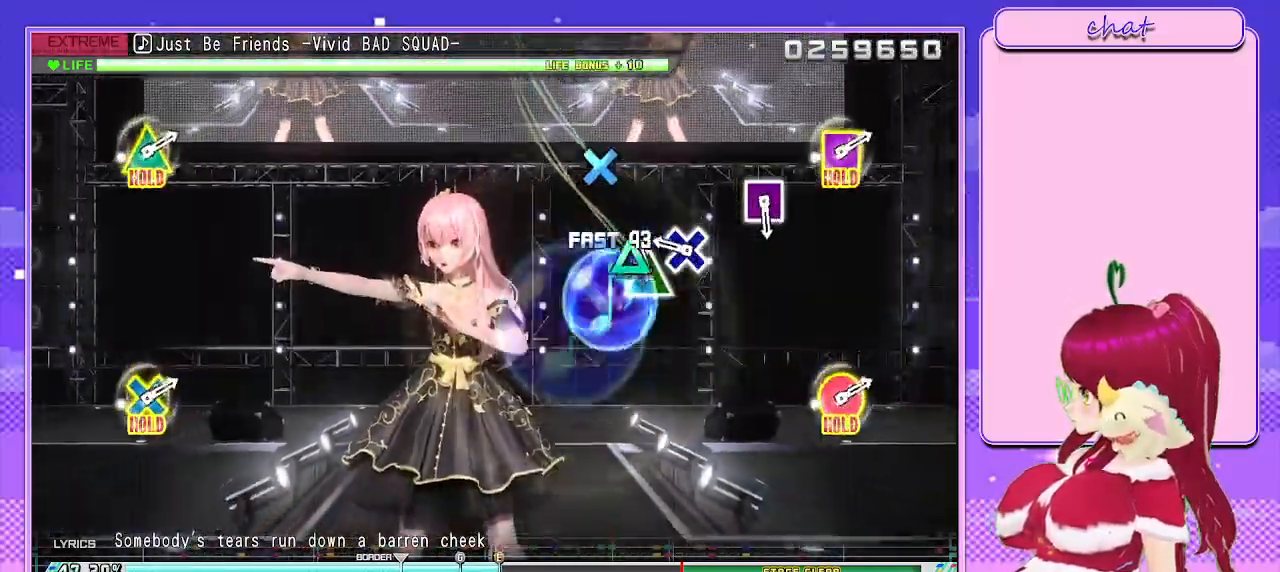
{"buttons": [], "left_stick": "center", "right_stick": "center", "events": [[17, "TRIANGLE", "down"], [117, "TRIANGLE", "up"], [233, "CROSS", "down"], [350, "CROSS", "up"]]}
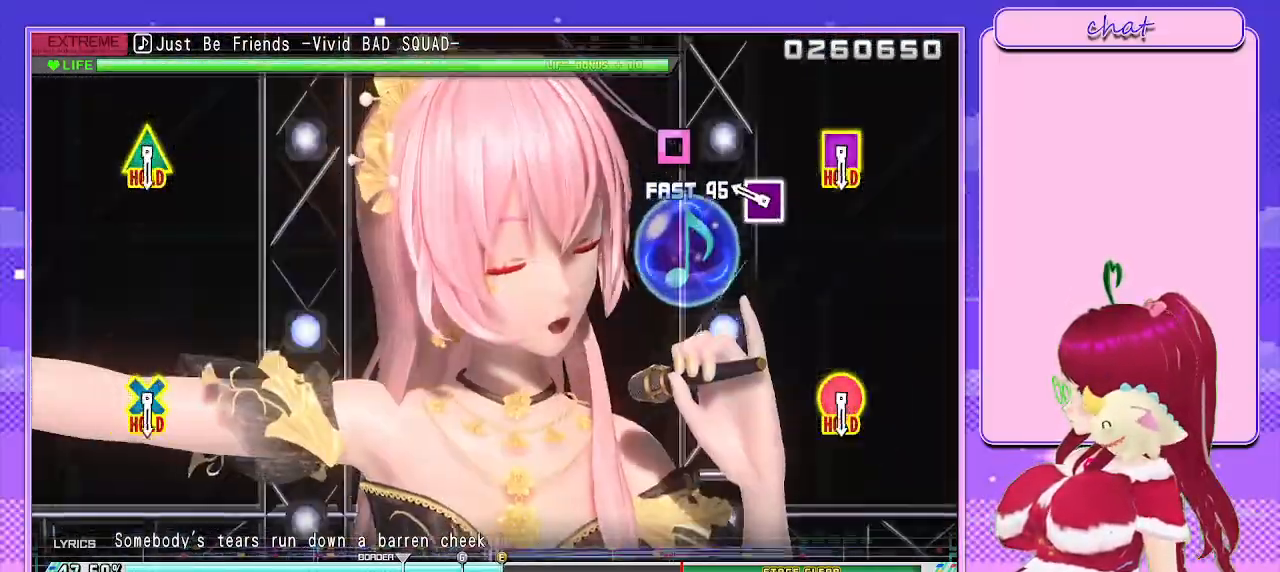
{"buttons": [], "left_stick": "center", "right_stick": "center", "events": [[233, "SQUARE", "down"], [333, "SQUARE", "up"]]}
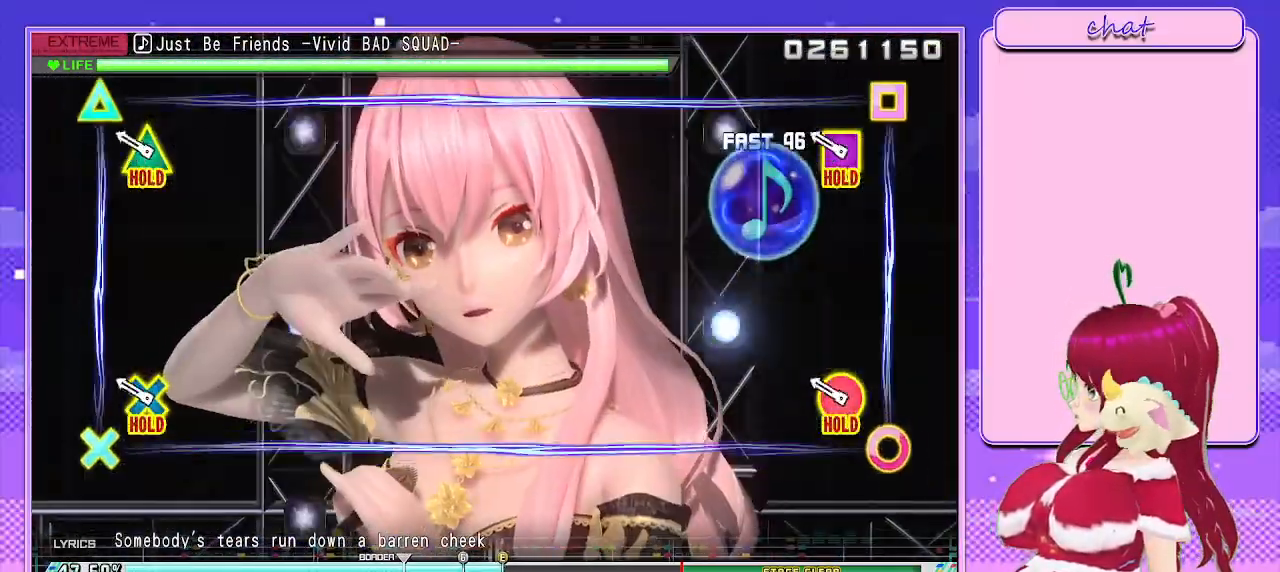
{"buttons": ["R2"], "left_stick": "center", "right_stick": "center", "events": [[233, "R2", "down"]]}
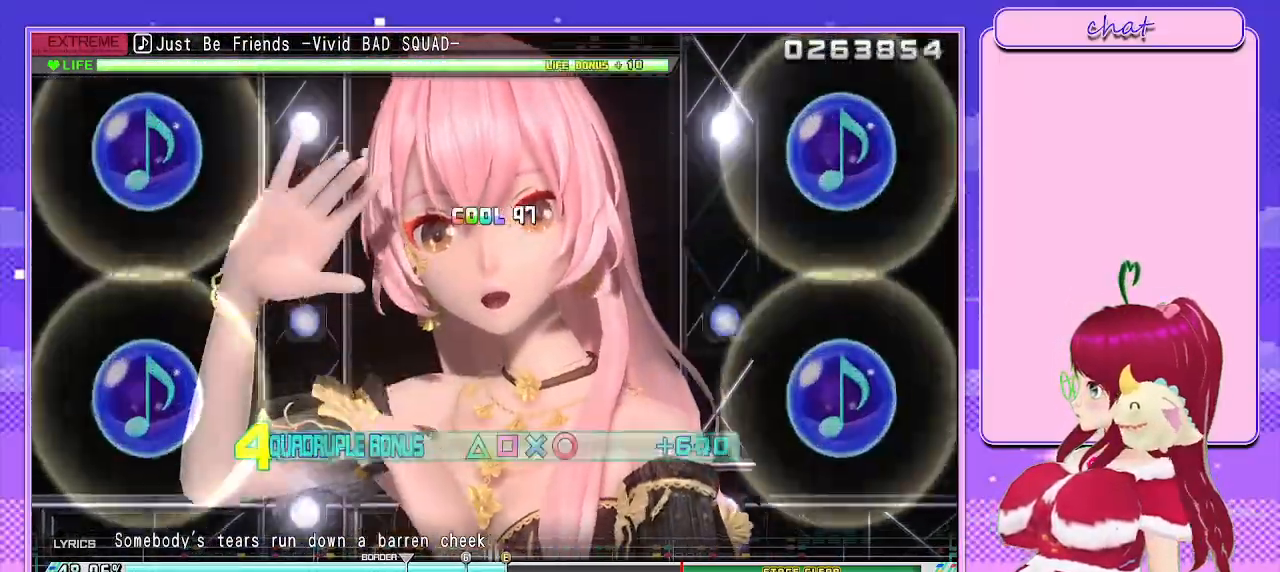
{"buttons": ["R2"], "left_stick": "center", "right_stick": "center", "events": []}
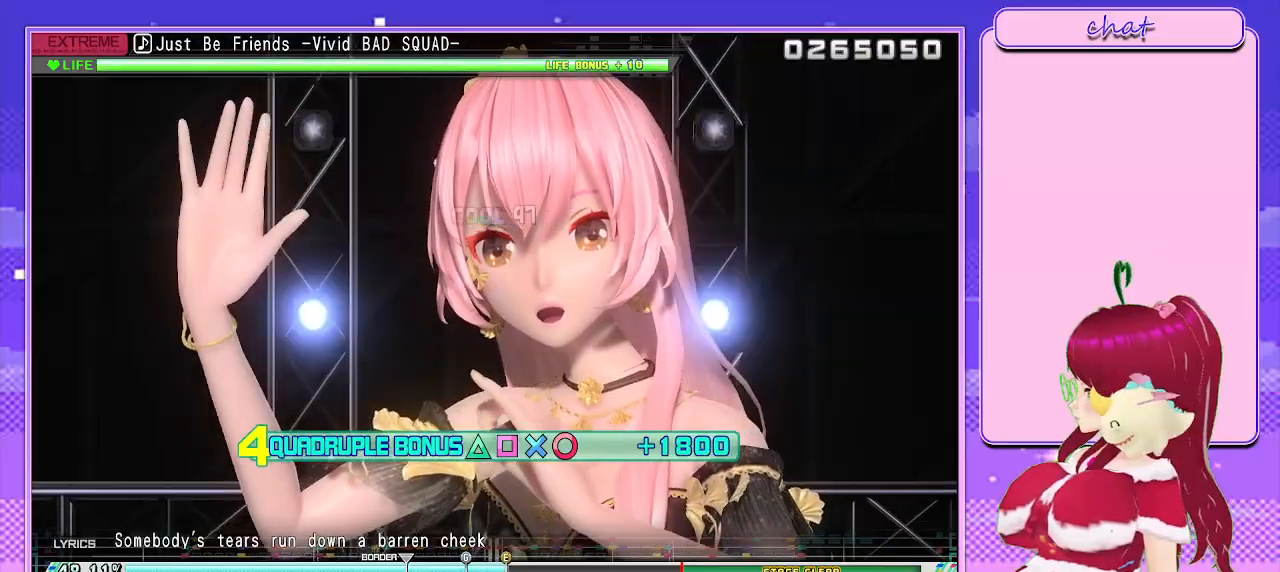
{"buttons": ["R2"], "left_stick": "center", "right_stick": "center", "events": []}
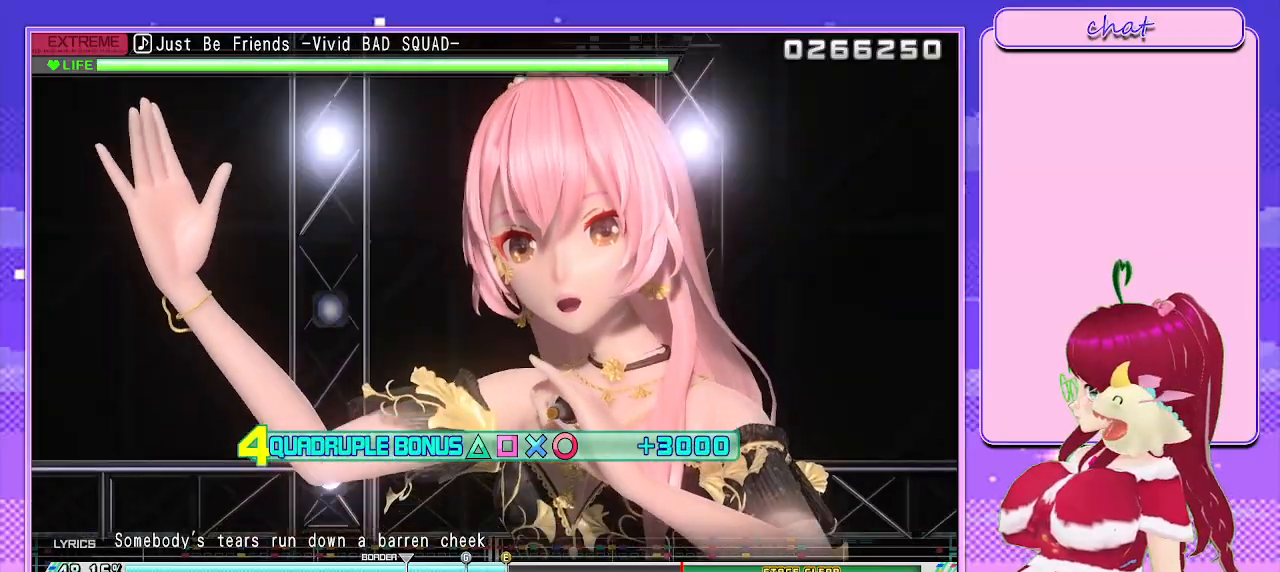
{"buttons": ["R2"], "left_stick": "center", "right_stick": "center", "events": []}
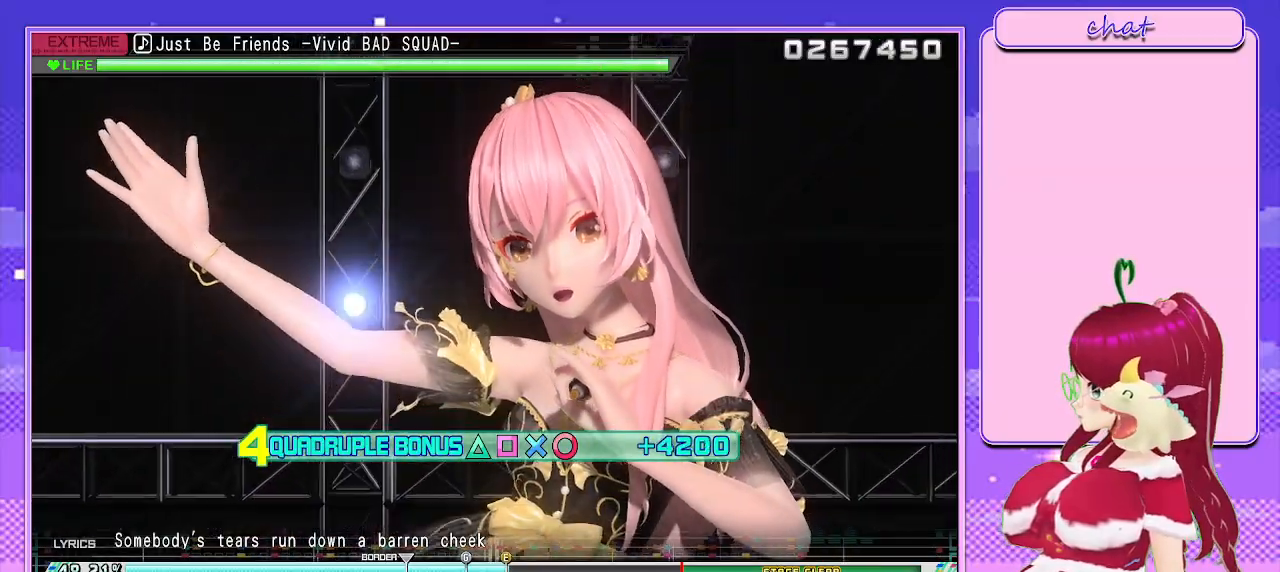
{"buttons": ["R2"], "left_stick": "center", "right_stick": "center", "events": []}
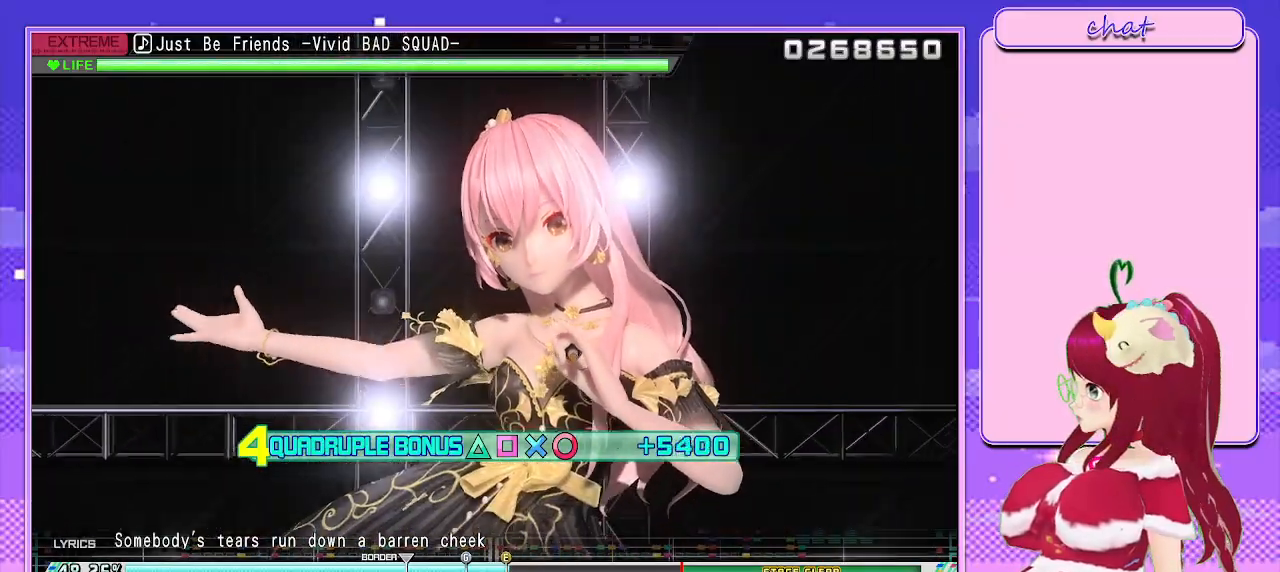
{"buttons": ["R2"], "left_stick": "center", "right_stick": "center", "events": []}
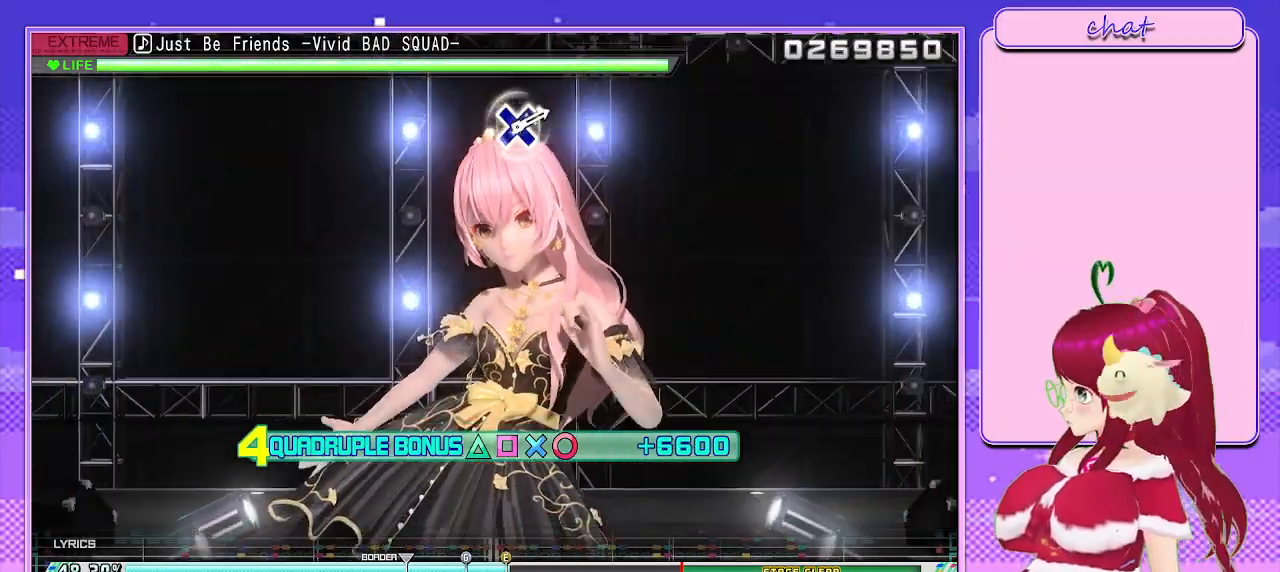
{"buttons": ["R2"], "left_stick": "center", "right_stick": "center", "events": []}
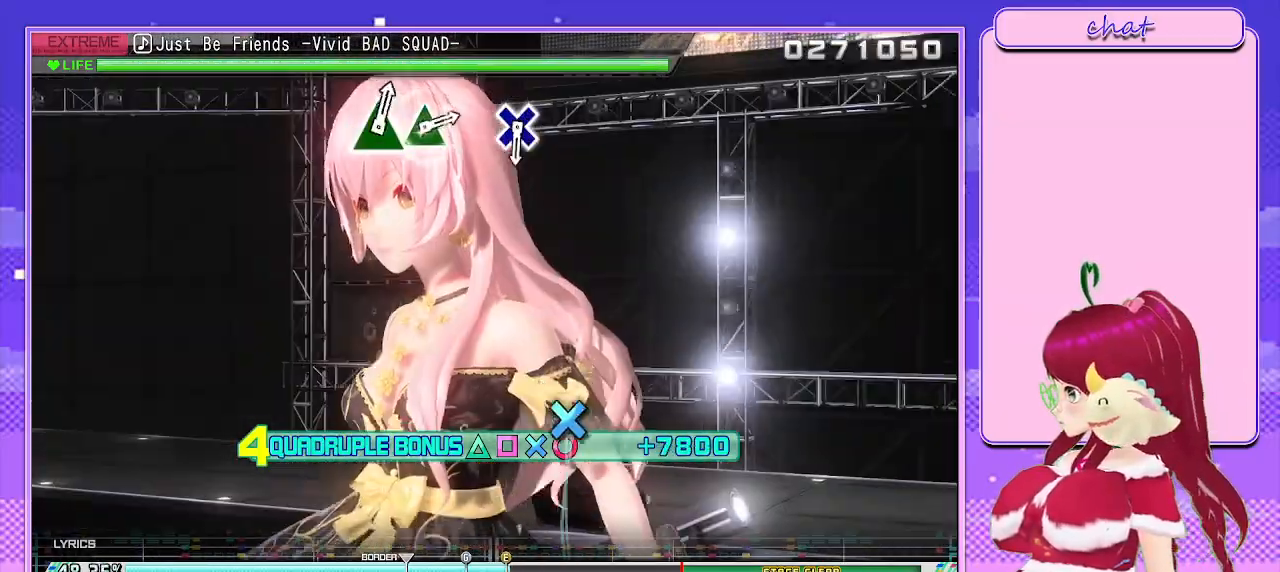
{"buttons": ["R2"], "left_stick": "center", "right_stick": "center", "events": []}
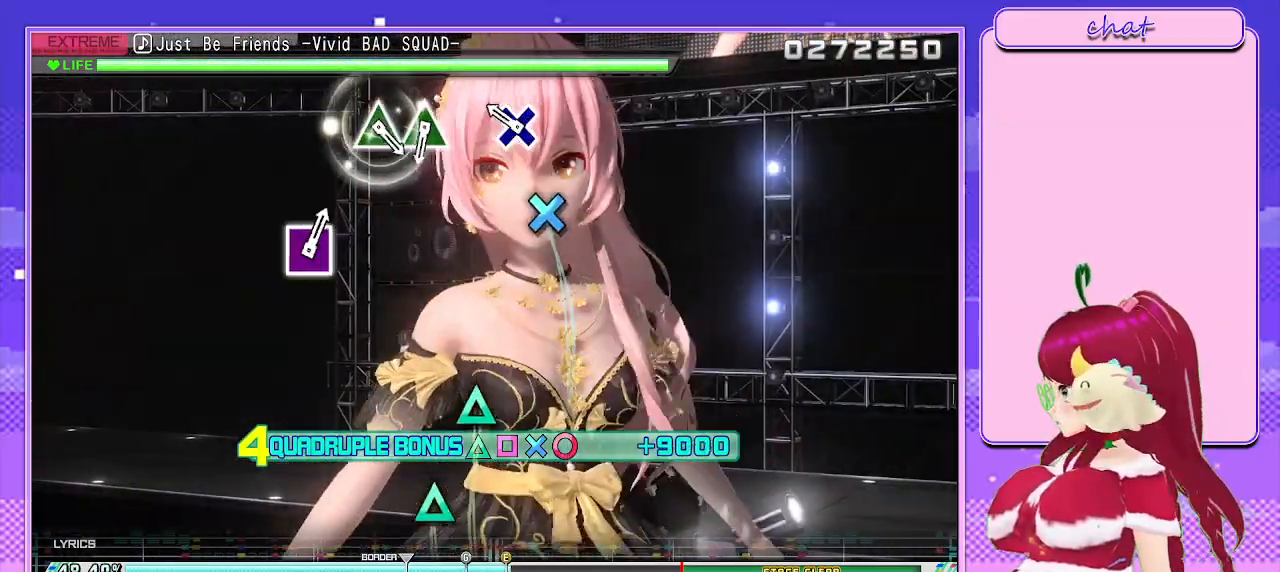
{"buttons": ["R2"], "left_stick": "center", "right_stick": "center", "events": [[217, "CROSS", "down"], [317, "CROSS", "up"]]}
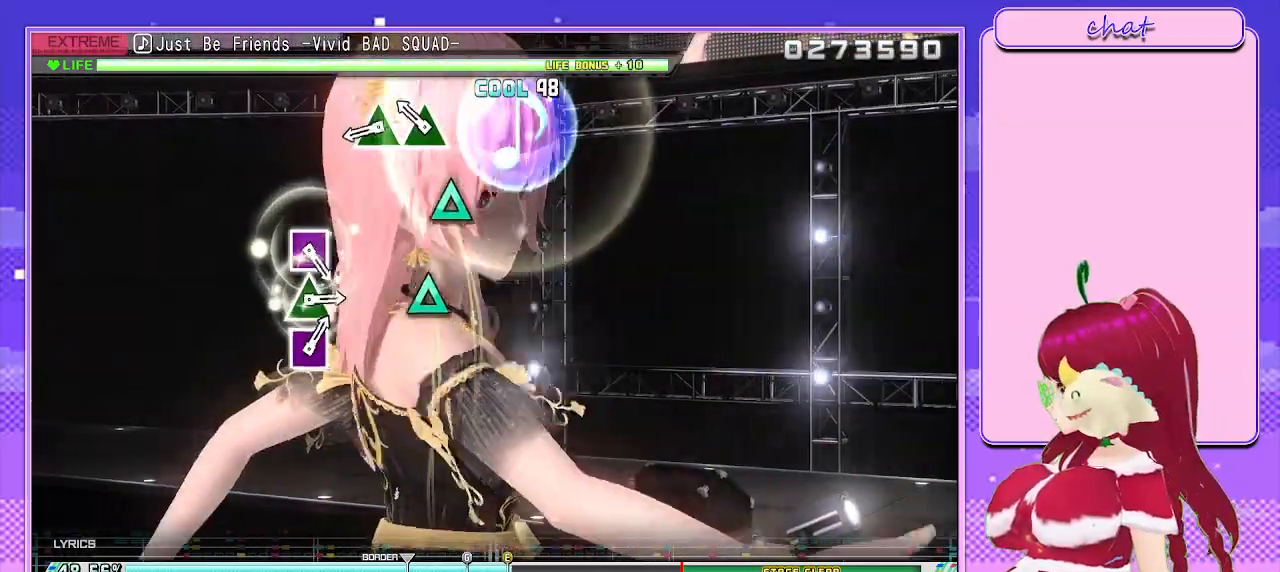
{"buttons": ["TRIANGLE", "R2"], "left_stick": "center", "right_stick": "center", "events": [[183, "TRIANGLE", "down"], [283, "TRIANGLE", "up"], [433, "TRIANGLE", "down"]]}
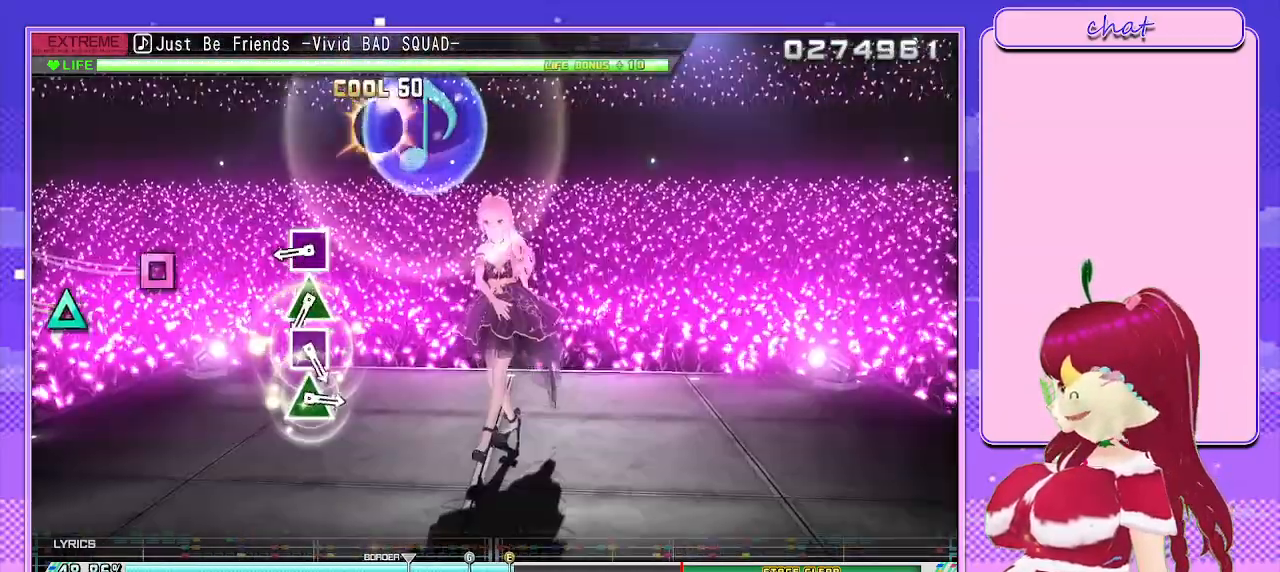
{"buttons": ["R2"], "left_stick": "center", "right_stick": "center", "events": [[67, "TRIANGLE", "up"], [383, "SQUARE", "down"], [483, "SQUARE", "up"]]}
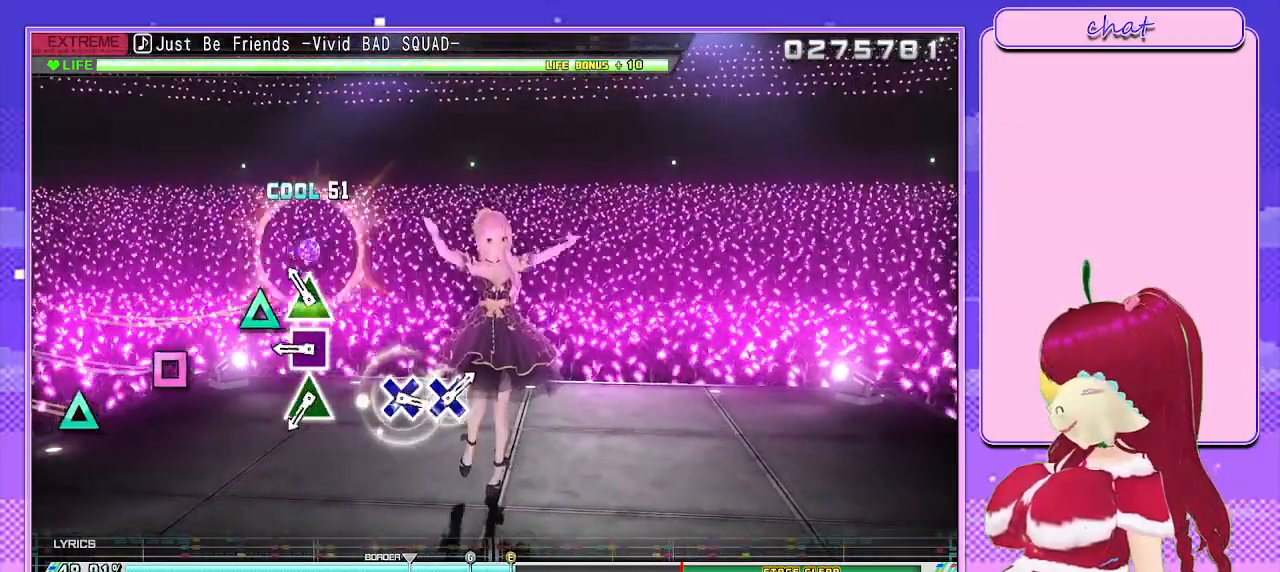
{"buttons": ["R2"], "left_stick": "center", "right_stick": "center", "events": [[133, "TRIANGLE", "down"], [233, "TRIANGLE", "up"], [350, "SQUARE", "down"], [450, "SQUARE", "up"]]}
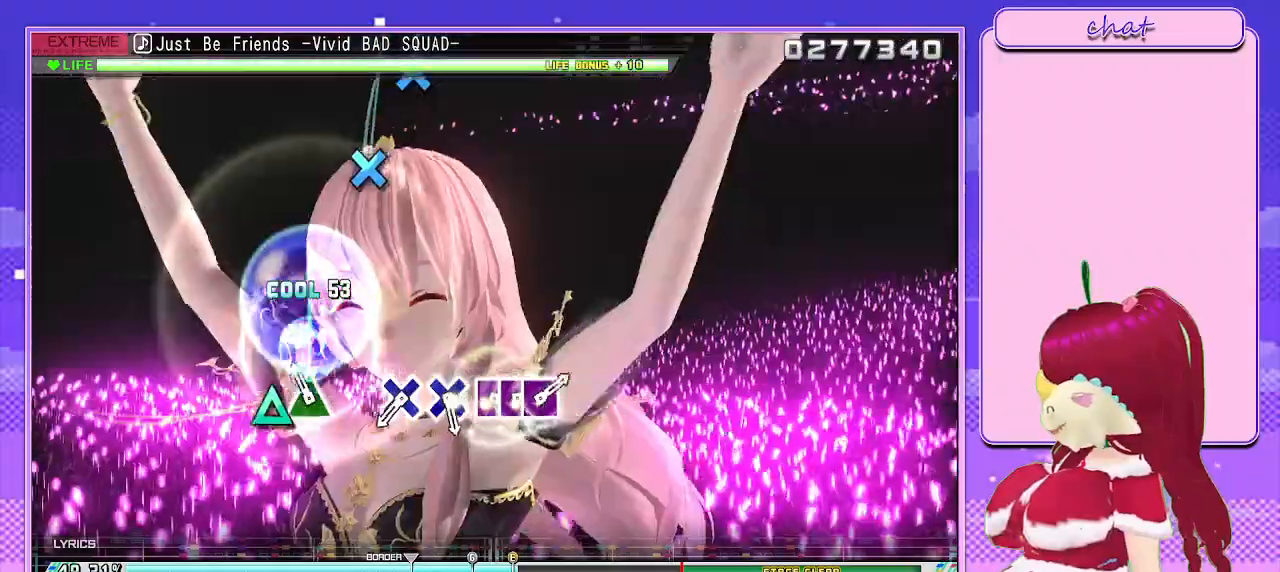
{"buttons": [], "left_stick": "center", "right_stick": "center", "events": [[100, "TRIANGLE", "down"], [200, "TRIANGLE", "up"], [250, "R2", "up"]]}
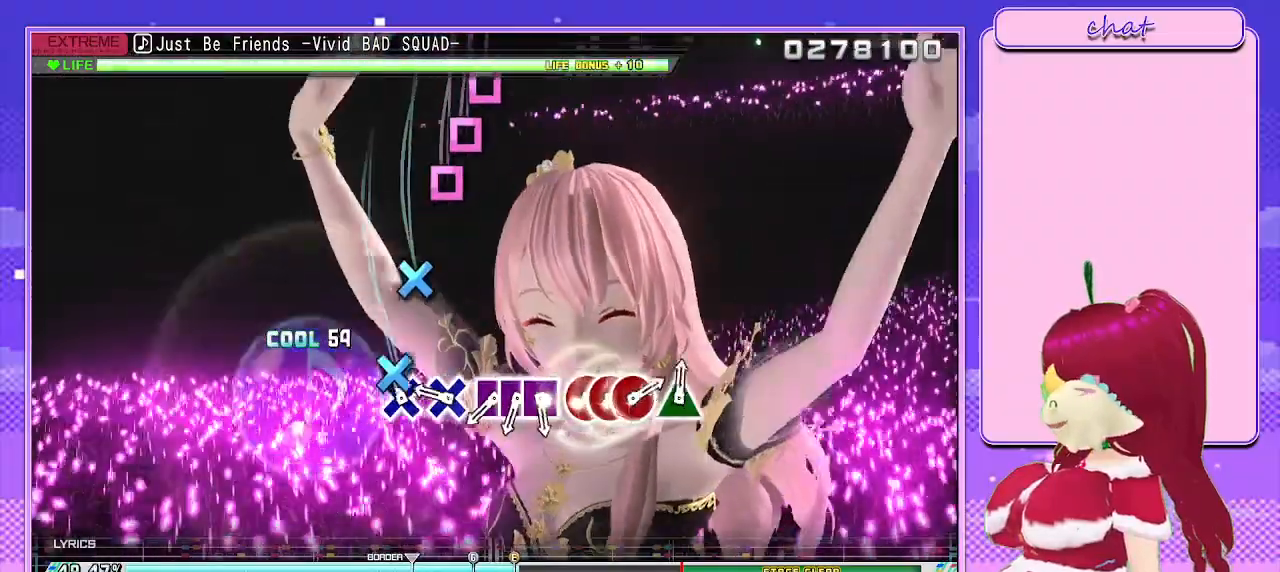
{"buttons": [], "left_stick": "center", "right_stick": "center", "events": [[67, "CROSS", "down"], [150, "CROSS", "up"], [300, "CROSS", "down"], [383, "CROSS", "up"]]}
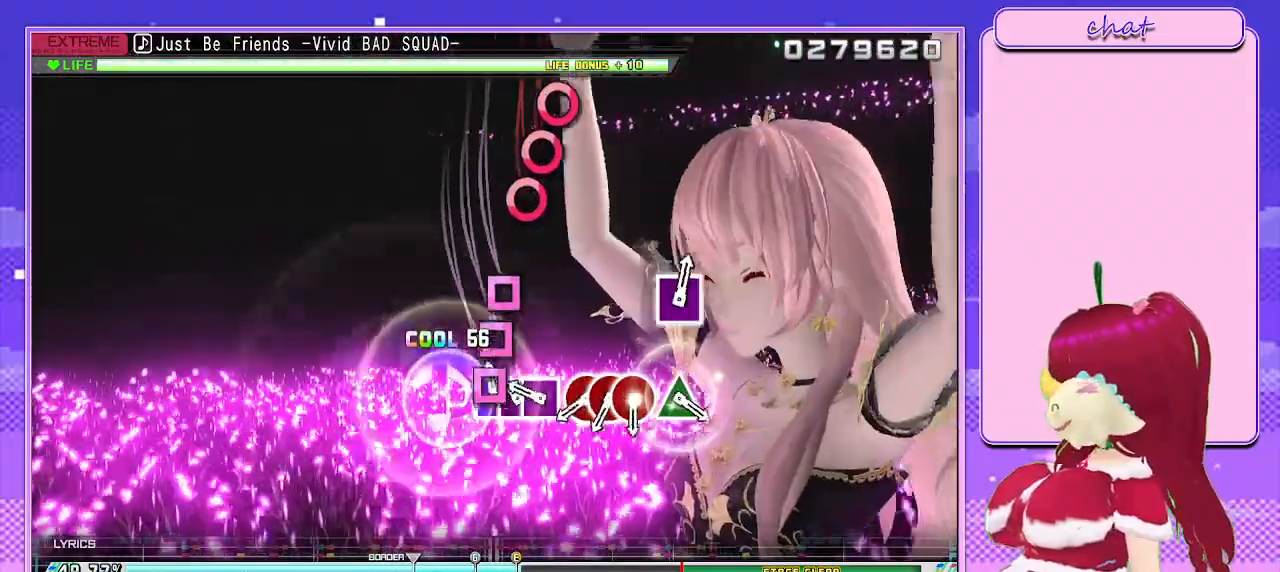
{"buttons": ["CIRCLE"], "left_stick": "center", "right_stick": "center", "events": [[17, "SQUARE", "down"], [117, "SQUARE", "up"], [133, "DPAD_LEFT", "down"], [233, "SQUARE", "down"], [267, "DPAD_LEFT", "up"], [317, "SQUARE", "up"], [467, "CIRCLE", "down"]]}
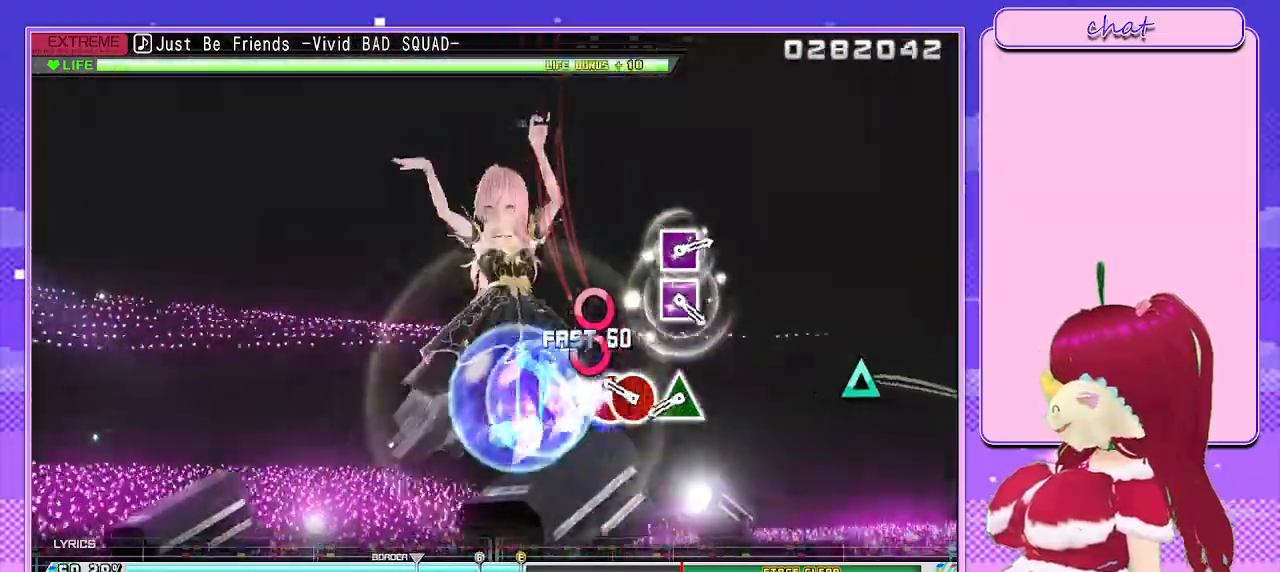
{"buttons": ["TRIANGLE"], "left_stick": "center", "right_stick": "center", "events": [[83, "CIRCLE", "up"], [100, "DPAD_RIGHT", "down"], [200, "CIRCLE", "down"], [233, "DPAD_RIGHT", "up"], [267, "CIRCLE", "up"], [483, "TRIANGLE", "down"]]}
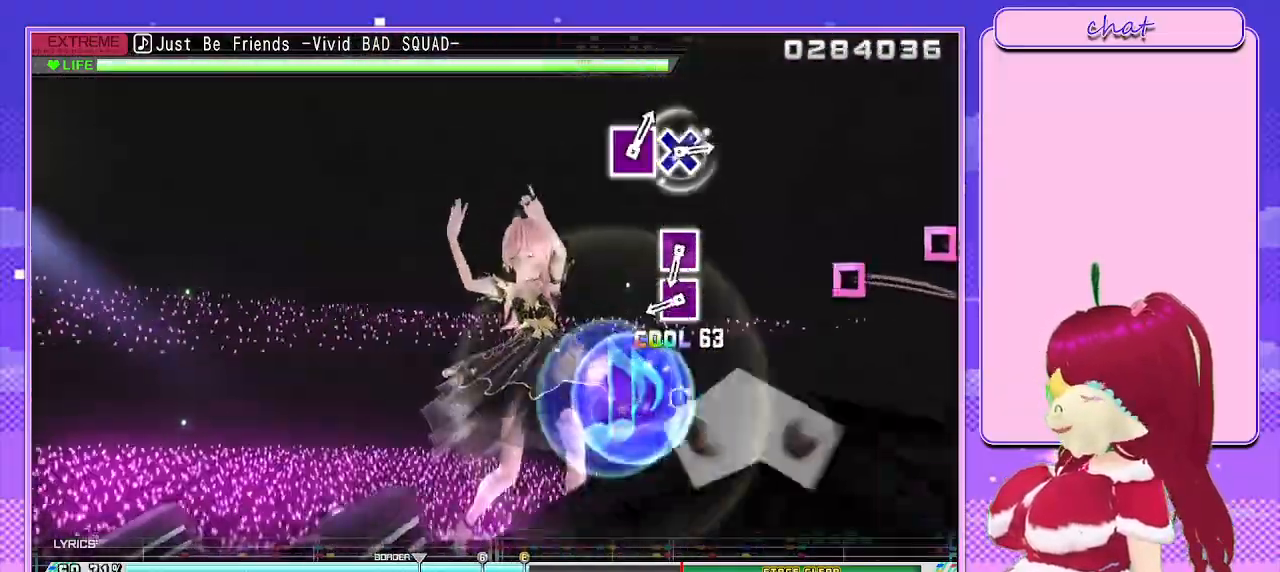
{"buttons": ["SQUARE"], "left_stick": "center", "right_stick": "center", "events": [[67, "TRIANGLE", "up"], [417, "SQUARE", "down"]]}
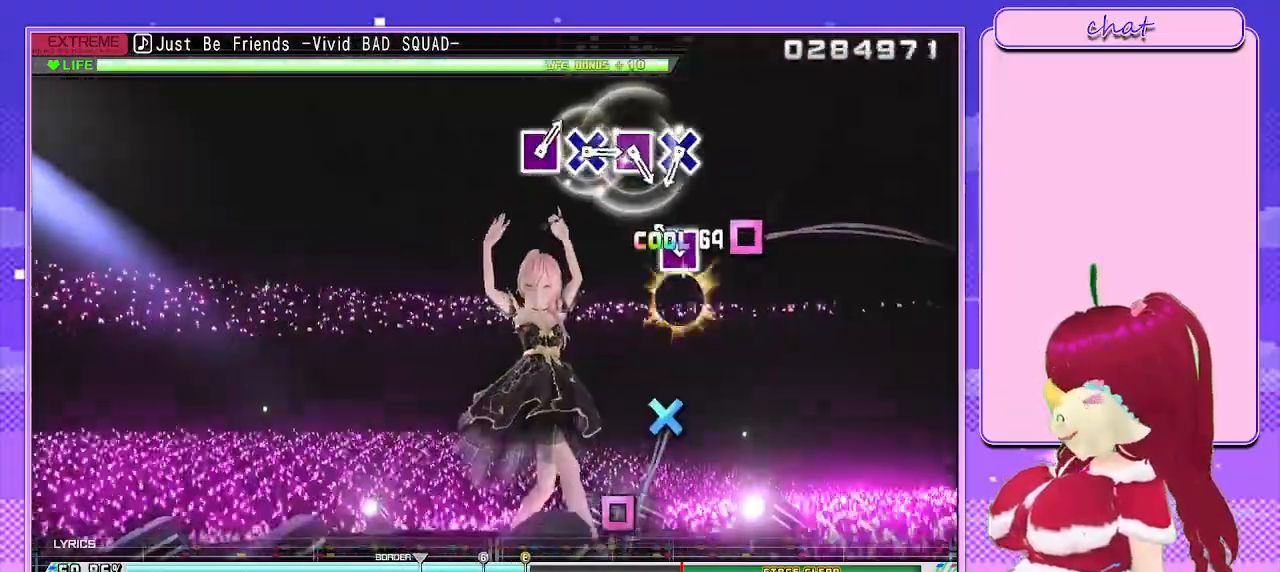
{"buttons": [], "left_stick": "center", "right_stick": "center", "events": [[67, "SQUARE", "up"], [167, "SQUARE", "down"], [317, "SQUARE", "up"]]}